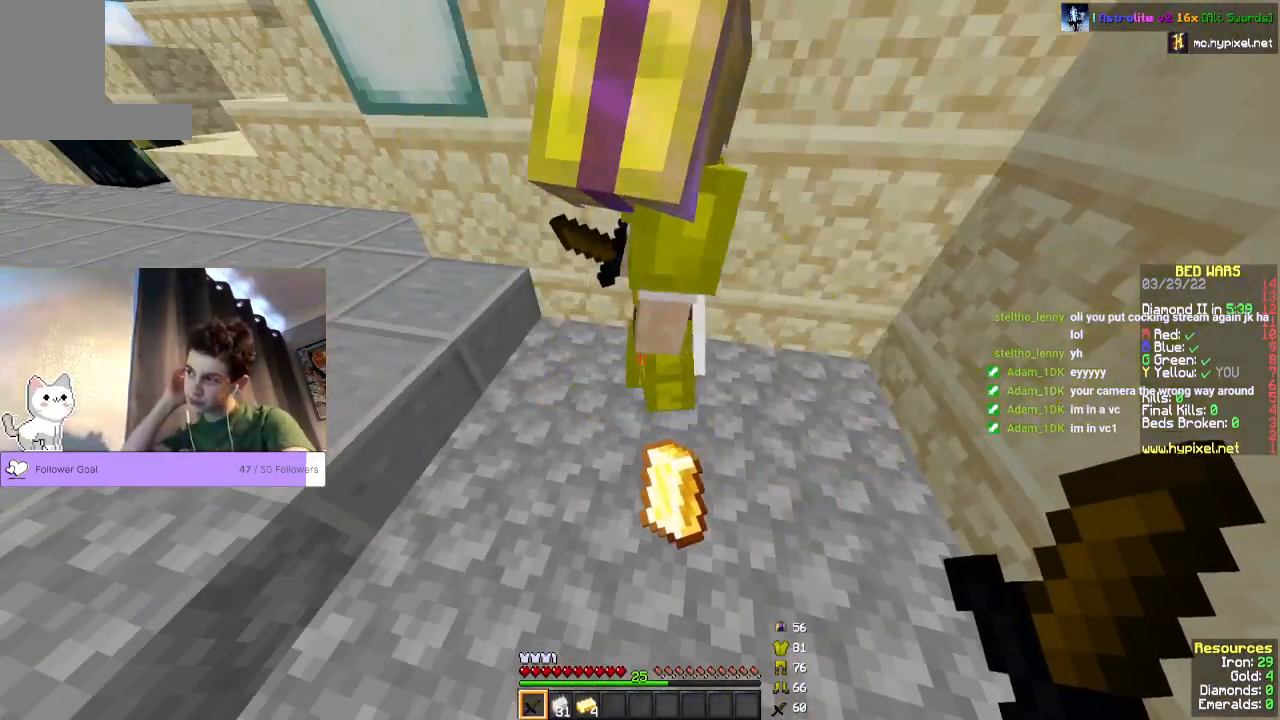
Gameplay with keyboard and mouse; each line is a JSON object with the keys and mouse buttons held at the frame after it. "events" lists presses ("down") and releases ("up") of "a", "d", "s", "space", "w", "mouse_left" and "mouse_right" between this image and that frame as [ms after this image, input, new state], when the widget could be followed in between. "mouse_left", "mouse_right" = the "left", "right" buttons of the "mouse" list. No other keys are recorded. Fast repeated clicks can show as one long hold. Mouse movement is not recorded.
{"keys": [], "mouse": [], "events": [[33, "d", "down"], [167, "d", "up"], [400, "w", "down"], [500, "w", "up"]]}
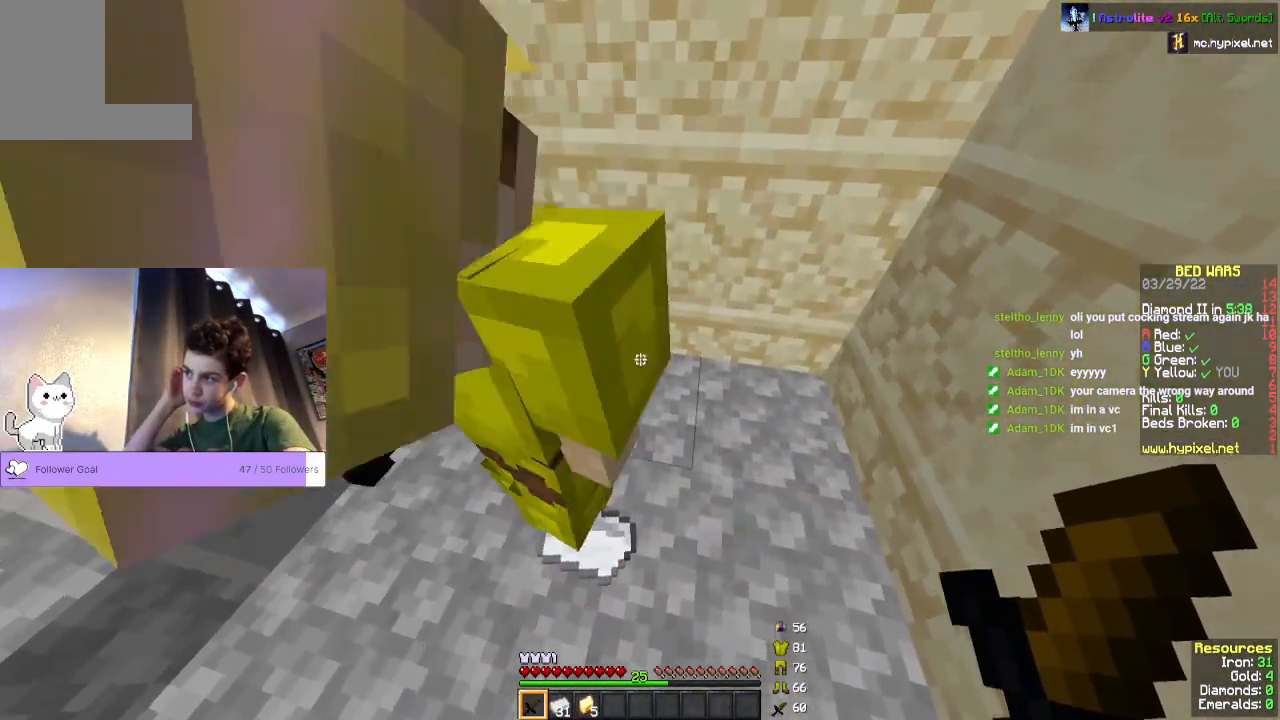
{"keys": [], "mouse": [], "events": [[133, "a", "down"], [267, "a", "up"]]}
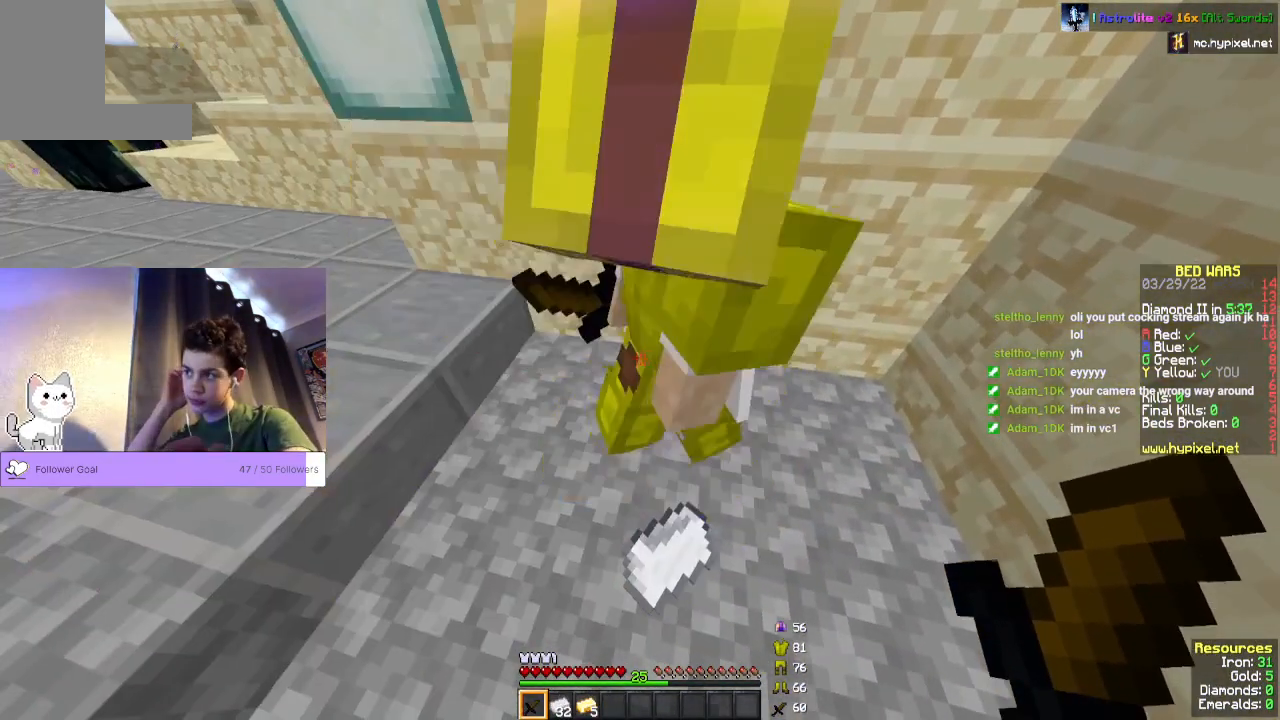
{"keys": [], "mouse": [], "events": []}
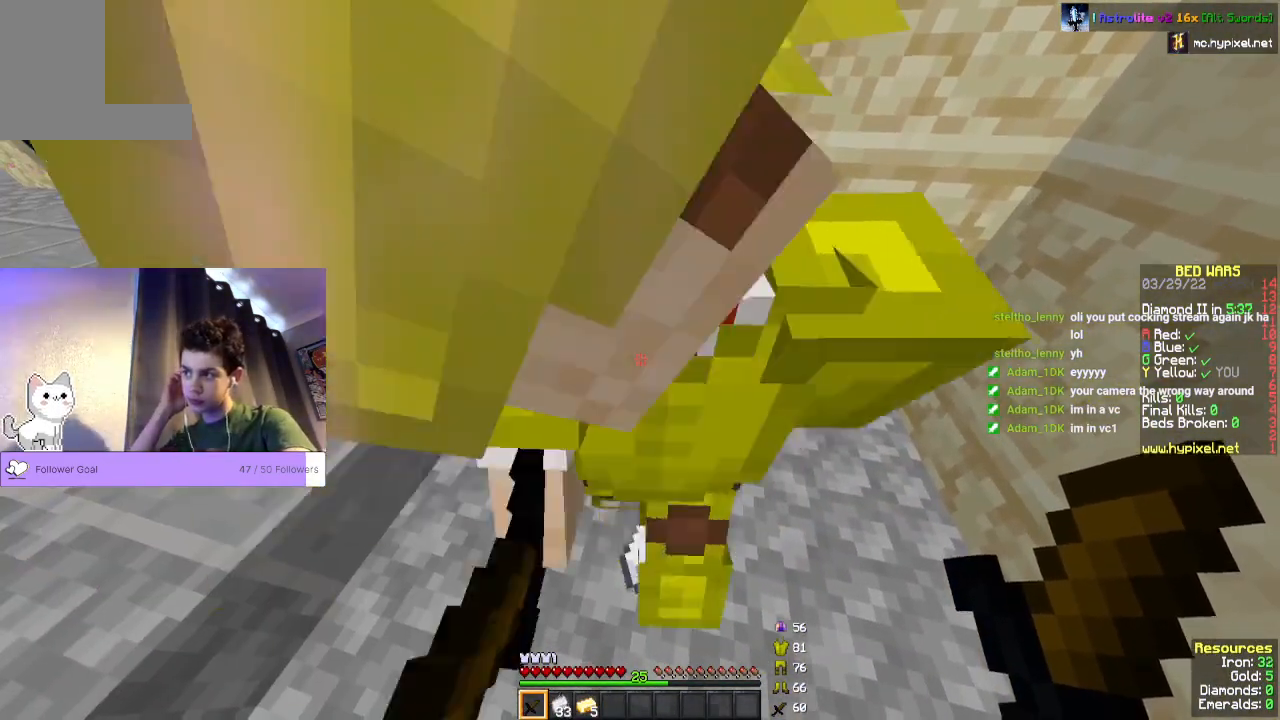
{"keys": [], "mouse": [], "events": [[200, "w", "down"], [300, "w", "up"]]}
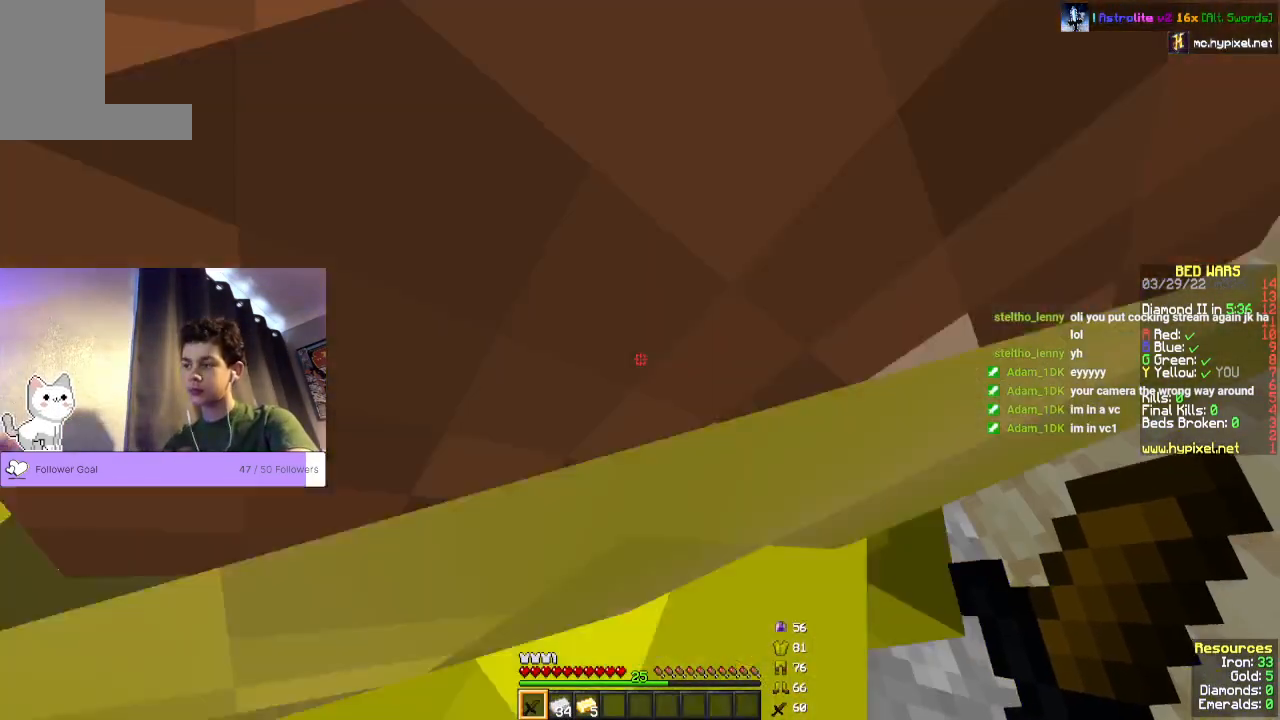
{"keys": [], "mouse": [], "events": []}
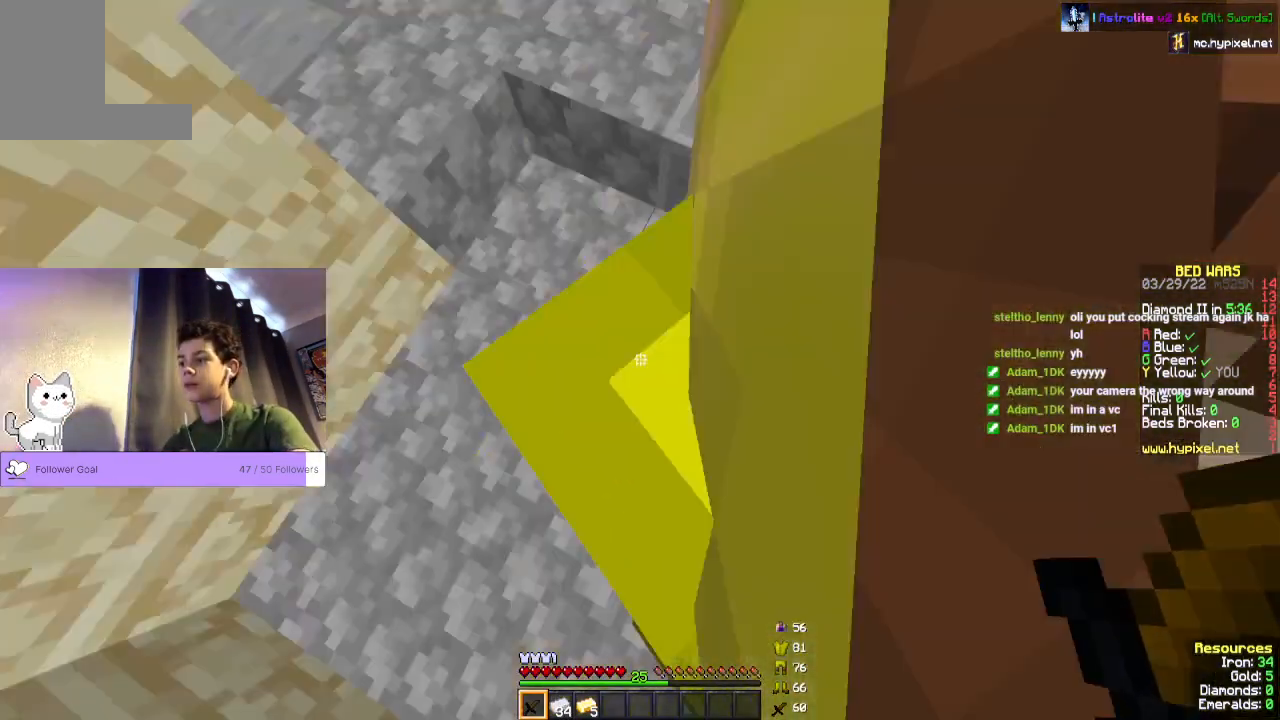
{"keys": [], "mouse": [], "events": []}
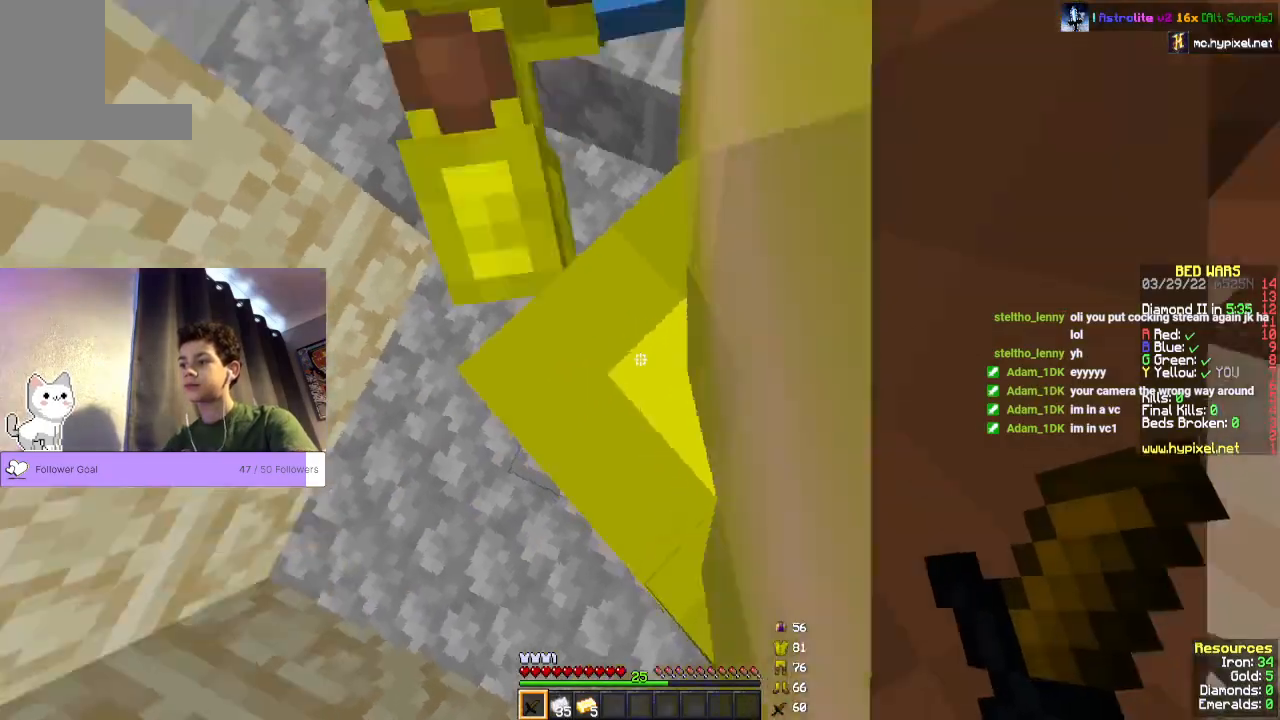
{"keys": ["w"], "mouse": [], "events": [[67, "d", "down"], [200, "d", "up"], [500, "w", "down"]]}
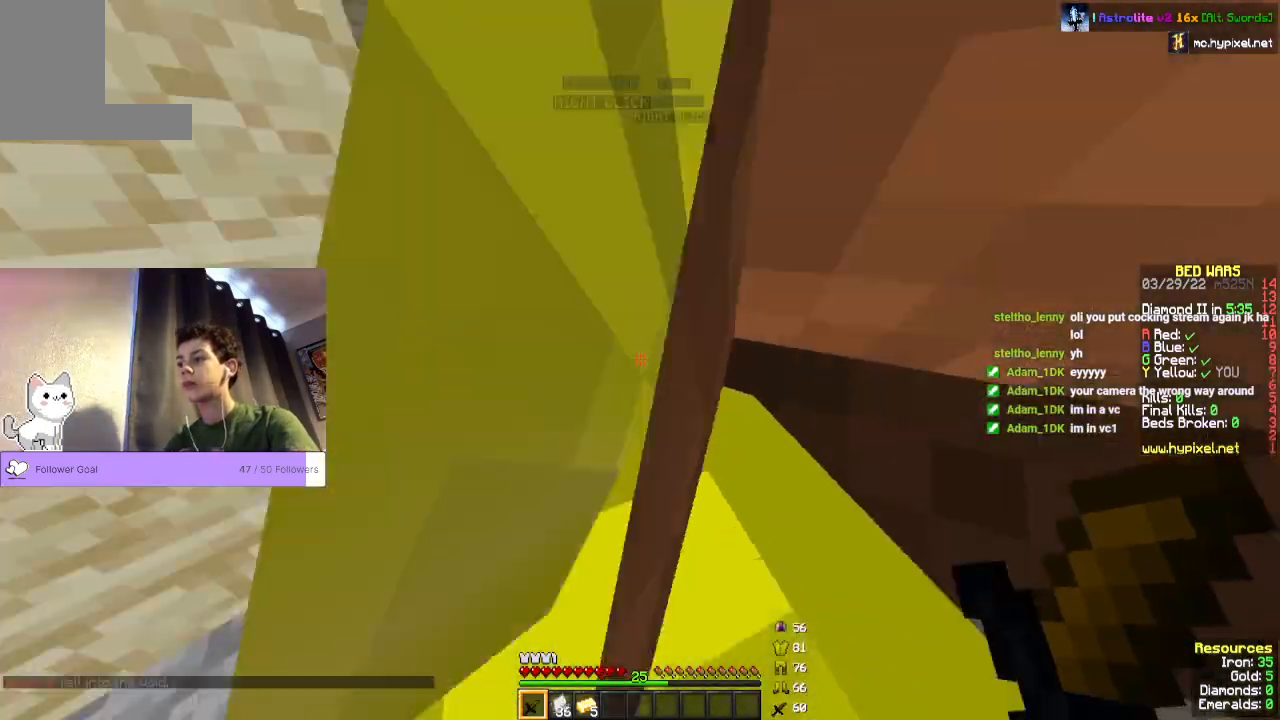
{"keys": ["w"], "mouse": [], "events": [[200, "space", "down"], [500, "space", "up"]]}
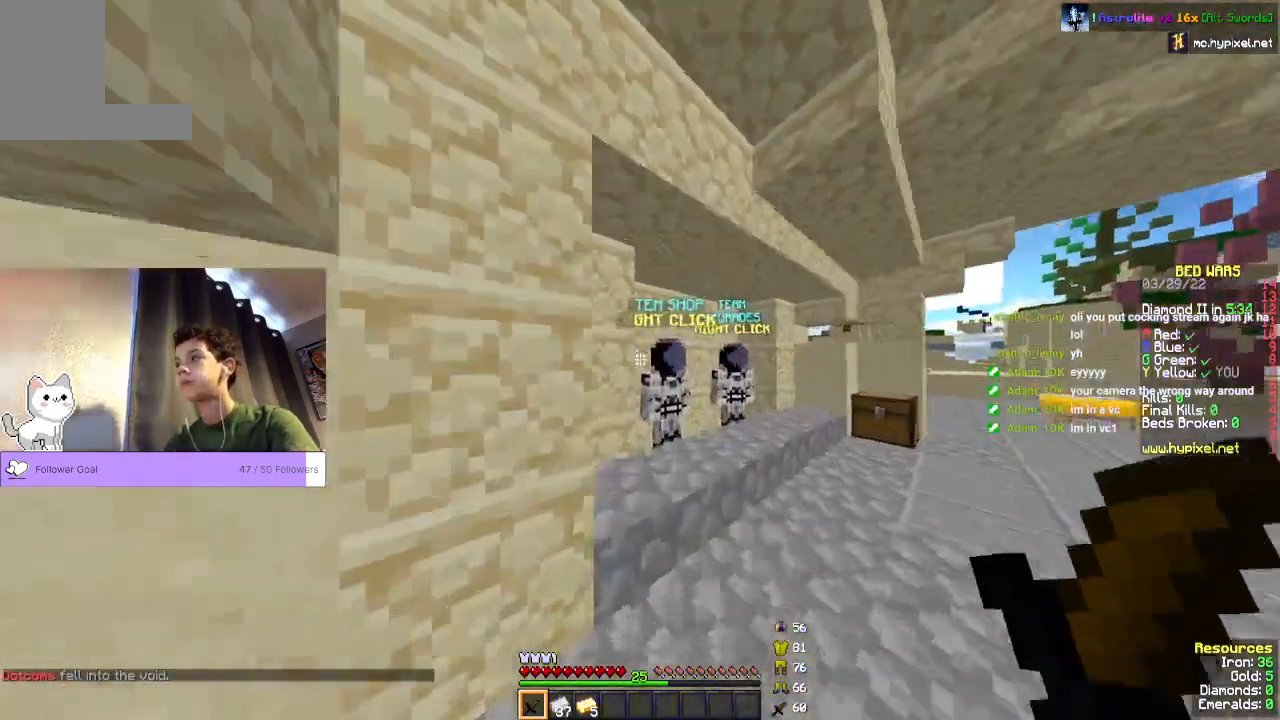
{"keys": [], "mouse": ["right"], "events": [[300, "mouse_right", "down"], [400, "w", "up"]]}
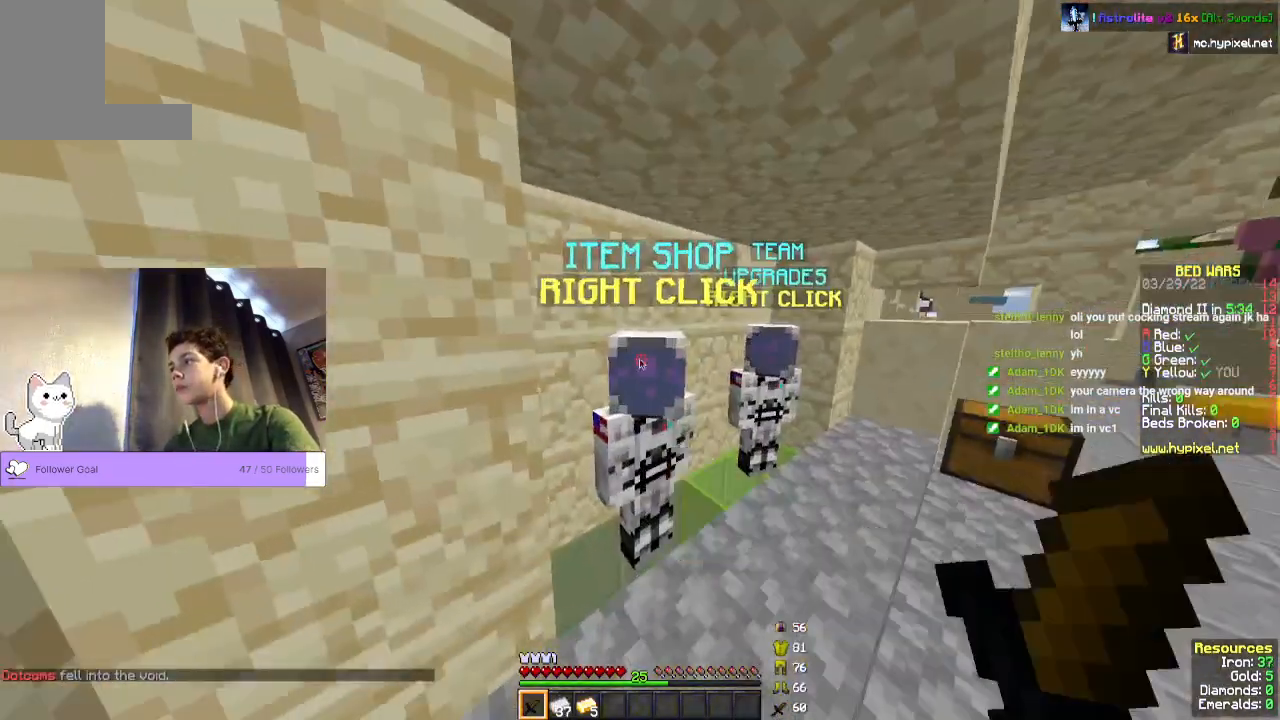
{"keys": [], "mouse": [], "events": [[33, "mouse_right", "up"]]}
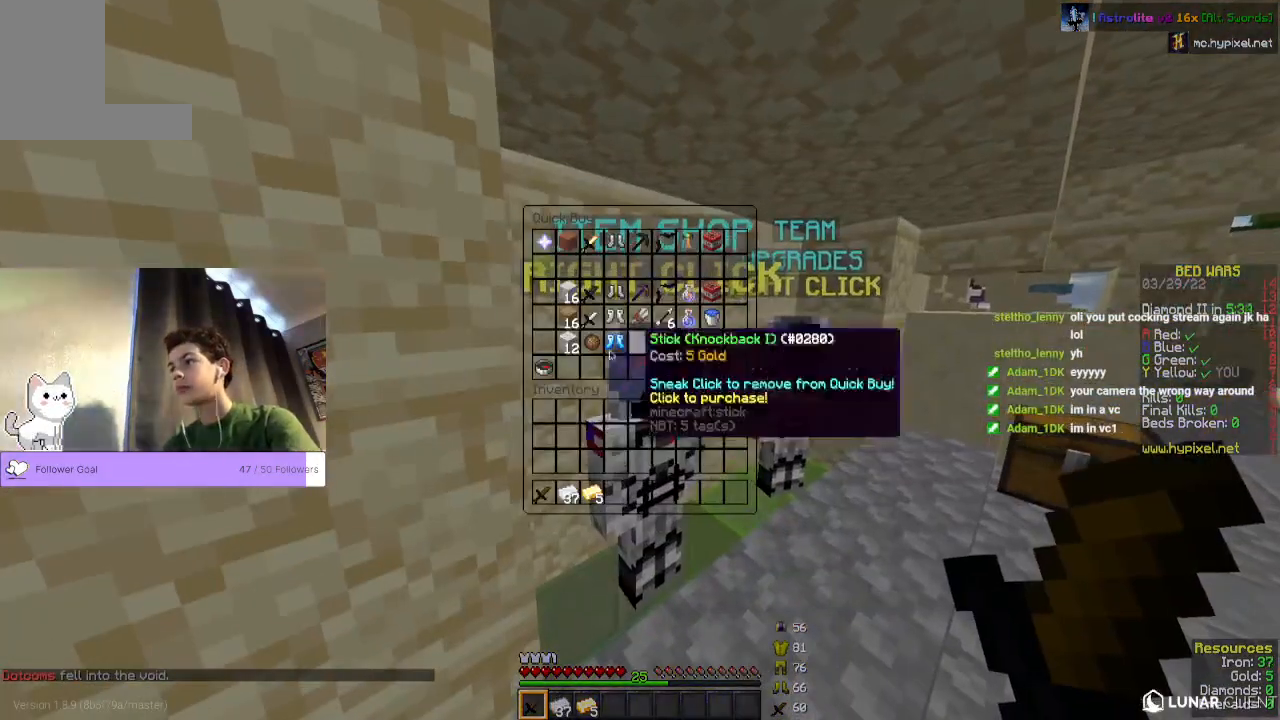
{"keys": [], "mouse": [], "events": []}
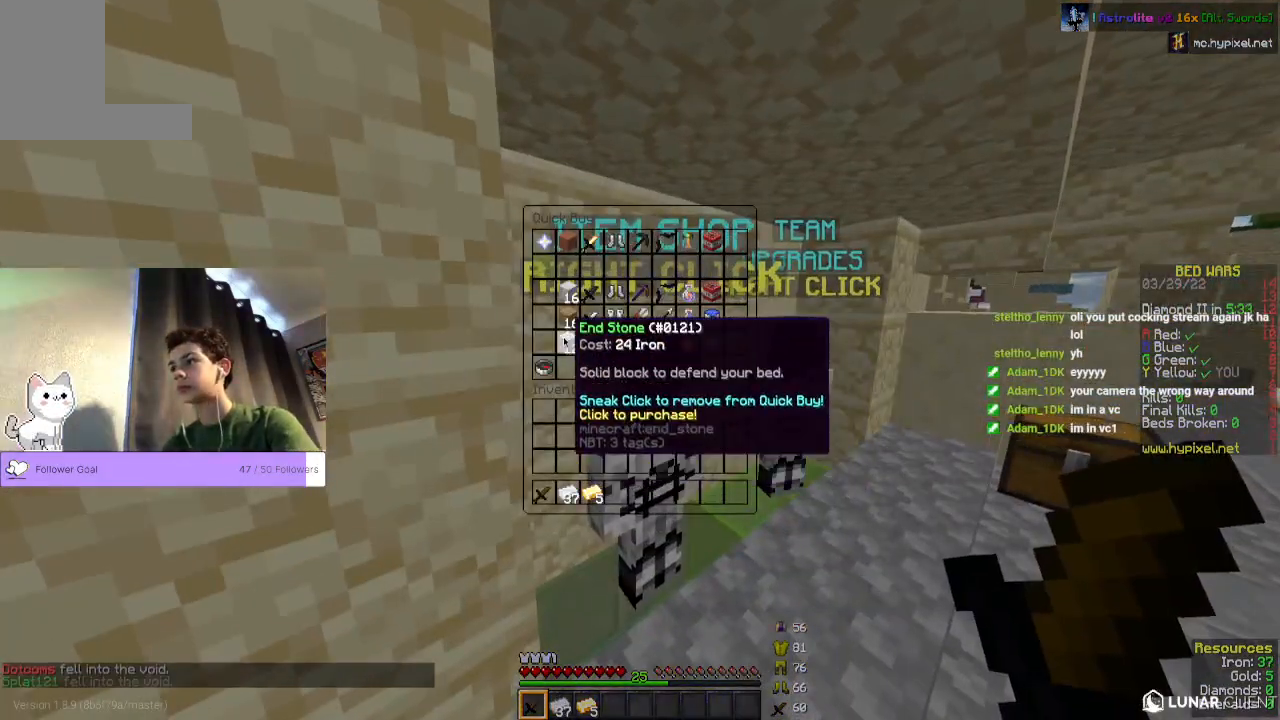
{"keys": [], "mouse": [], "events": []}
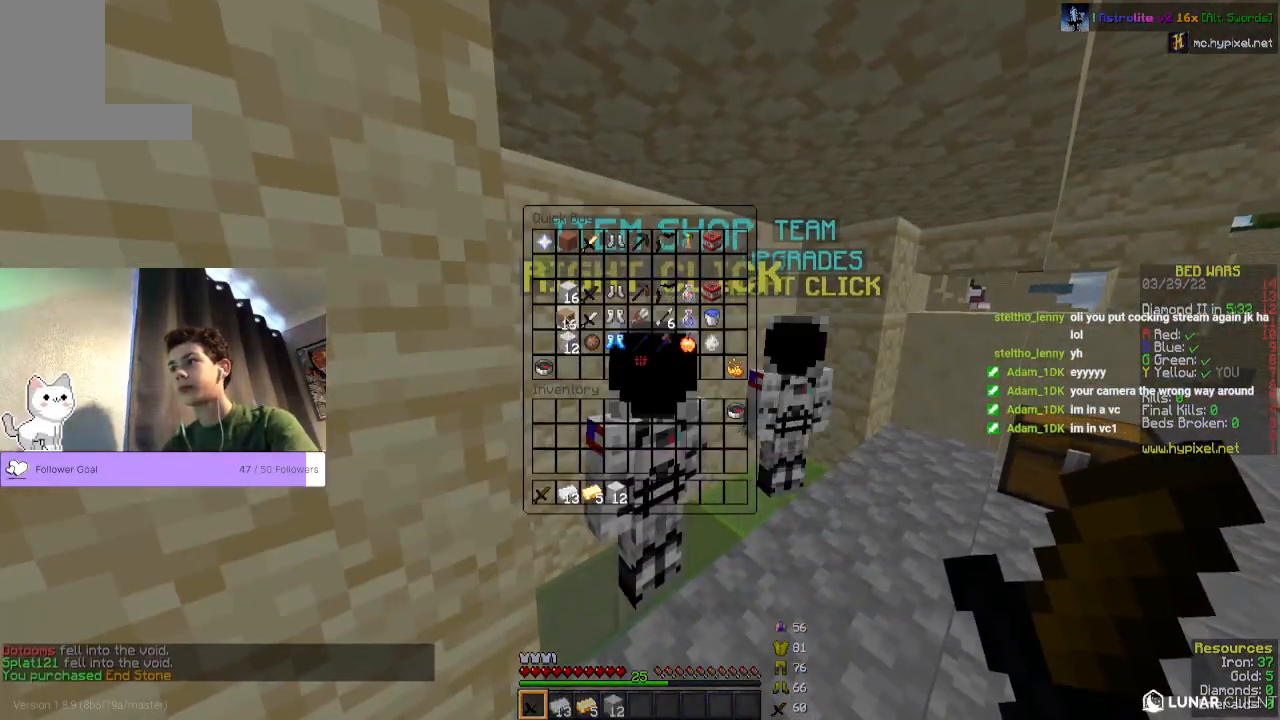
{"keys": ["w"], "mouse": [], "events": [[367, "w", "down"]]}
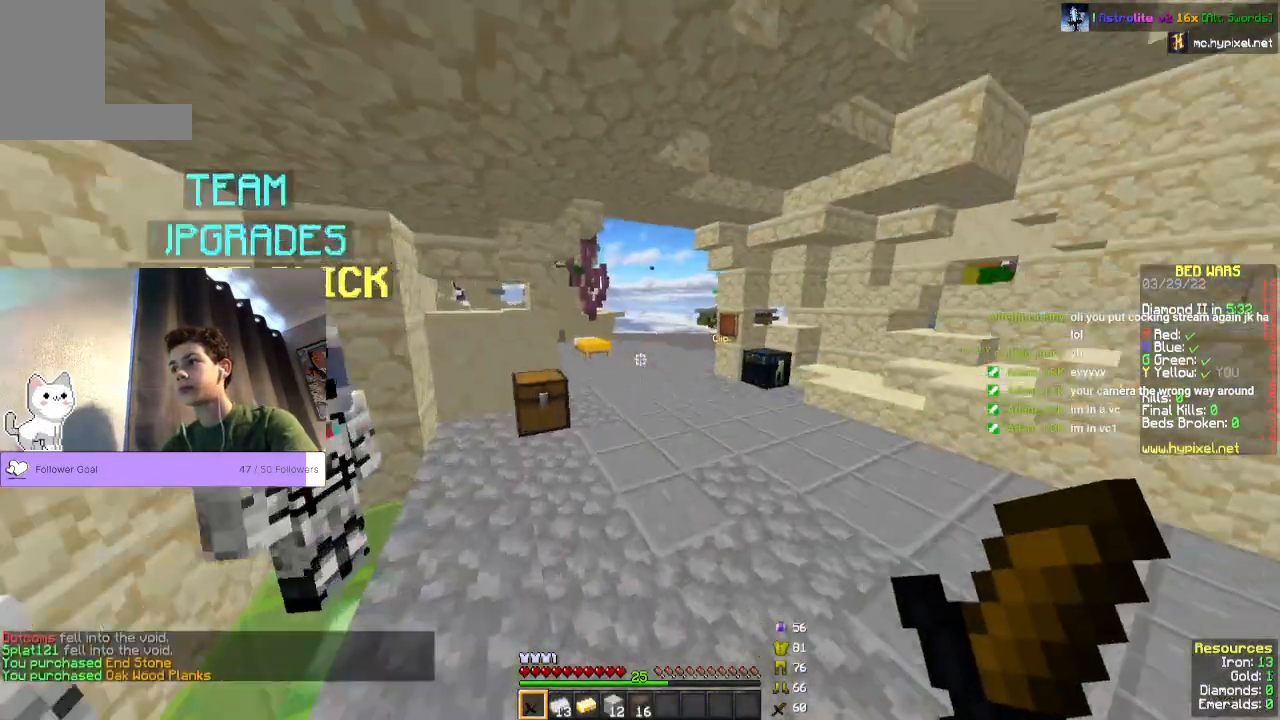
{"keys": ["space", "w"], "mouse": []}
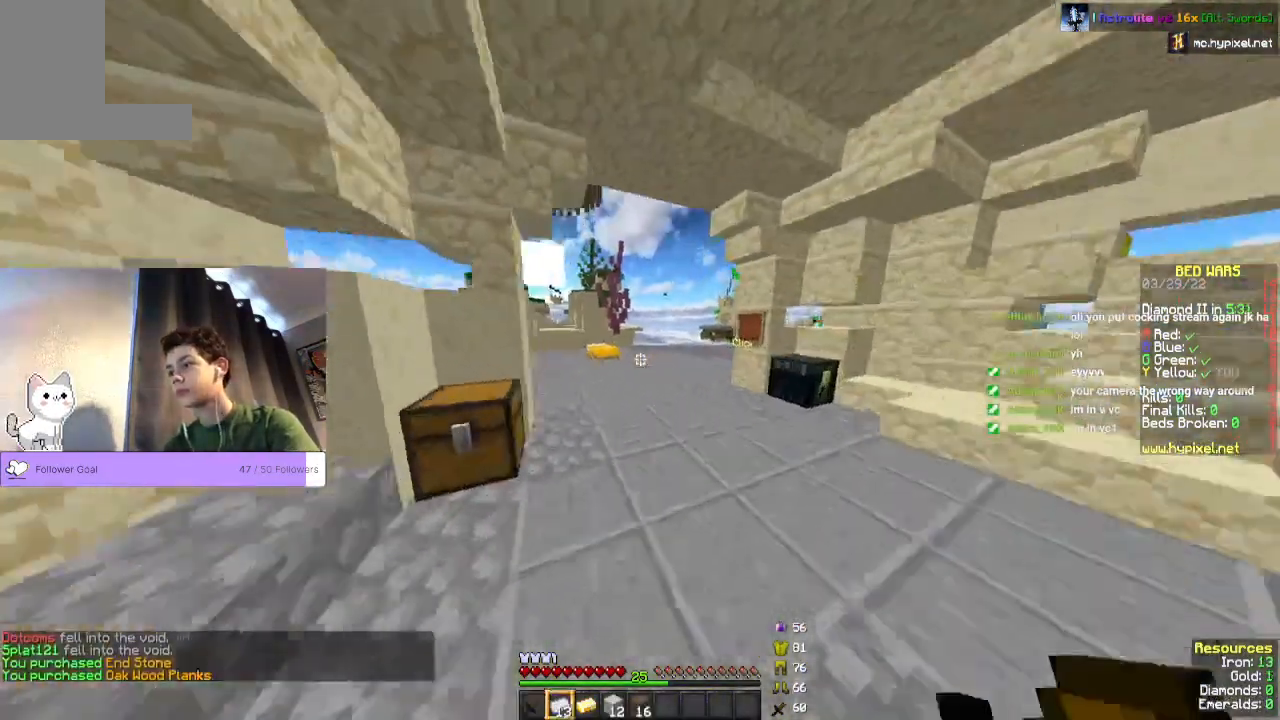
{"keys": ["space", "w"], "mouse": [], "events": []}
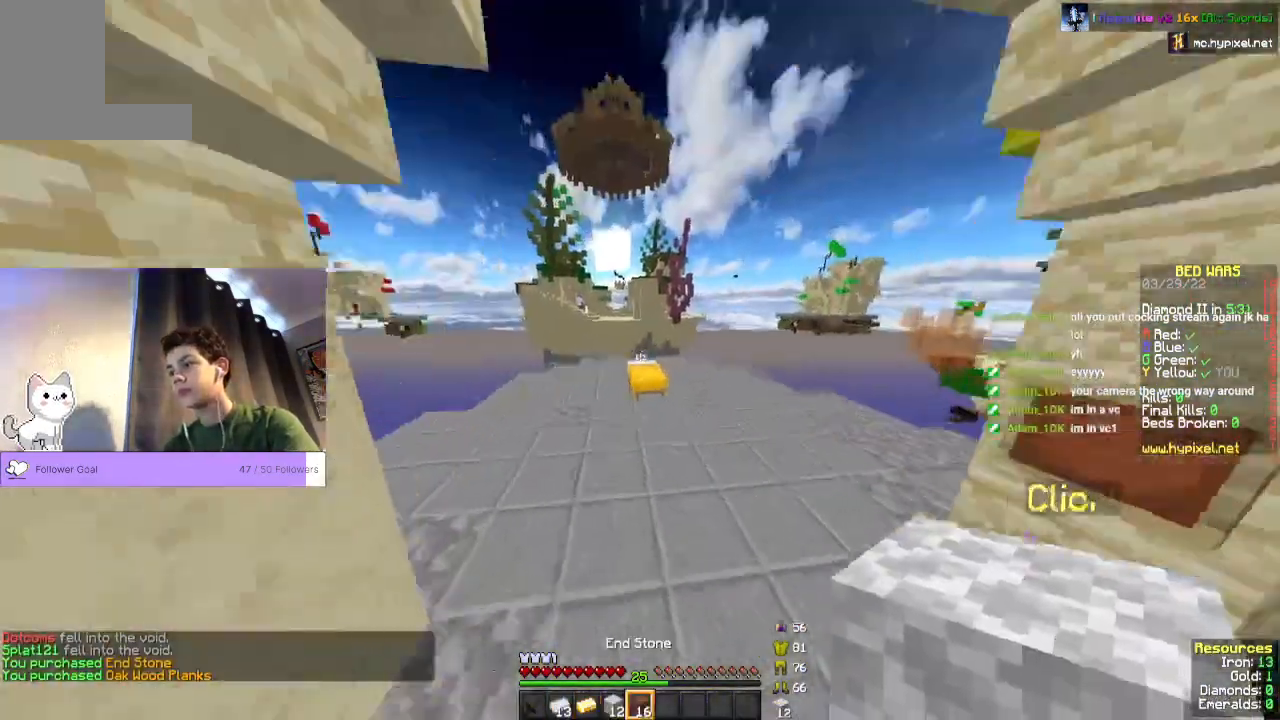
{"keys": ["w"], "mouse": [], "events": [[467, "space", "up"]]}
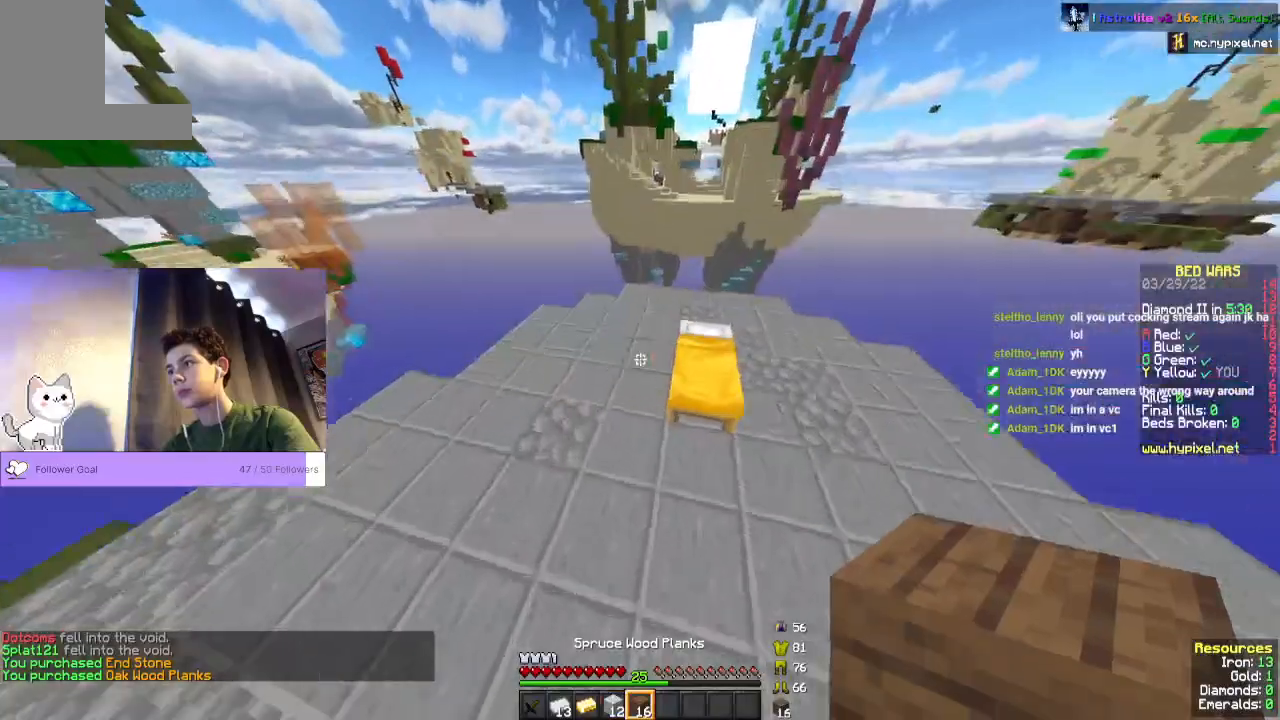
{"keys": [], "mouse": ["right"], "events": [[200, "w", "up"], [500, "mouse_right", "down"]]}
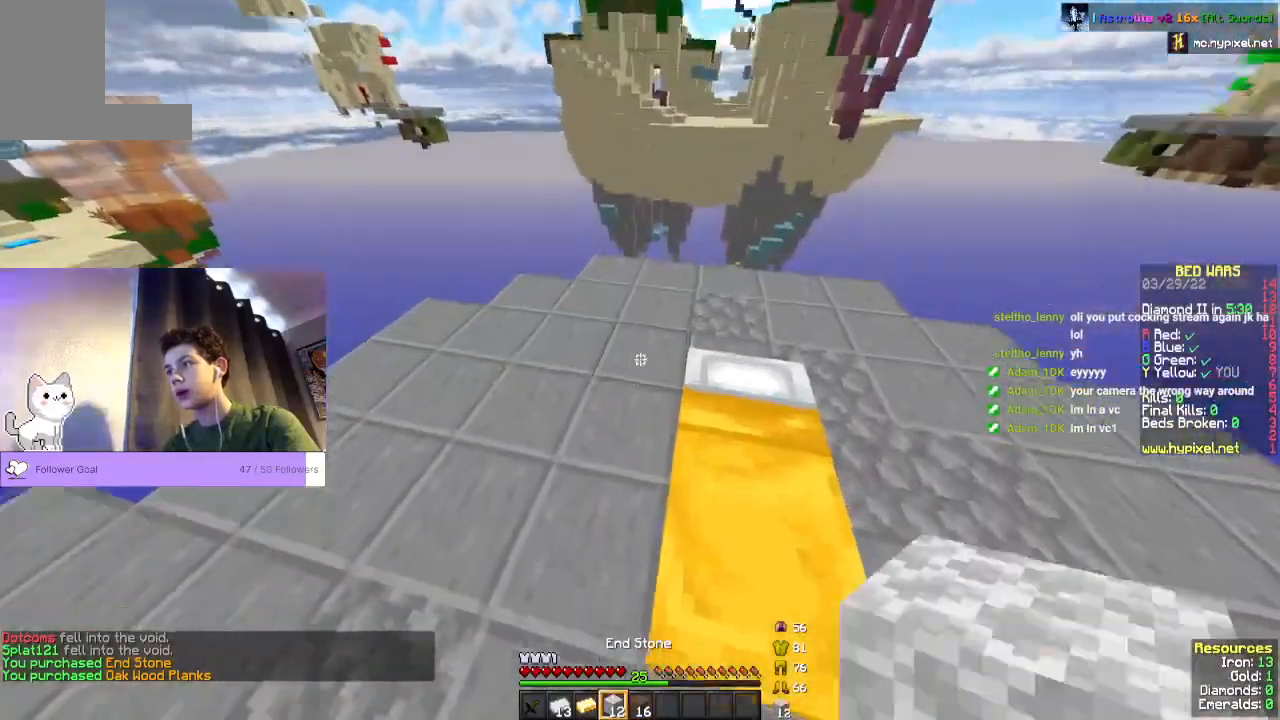
{"keys": [], "mouse": ["right"], "events": [[33, "s", "down"], [167, "mouse_right", "up"], [267, "s", "up"], [400, "mouse_right", "down"]]}
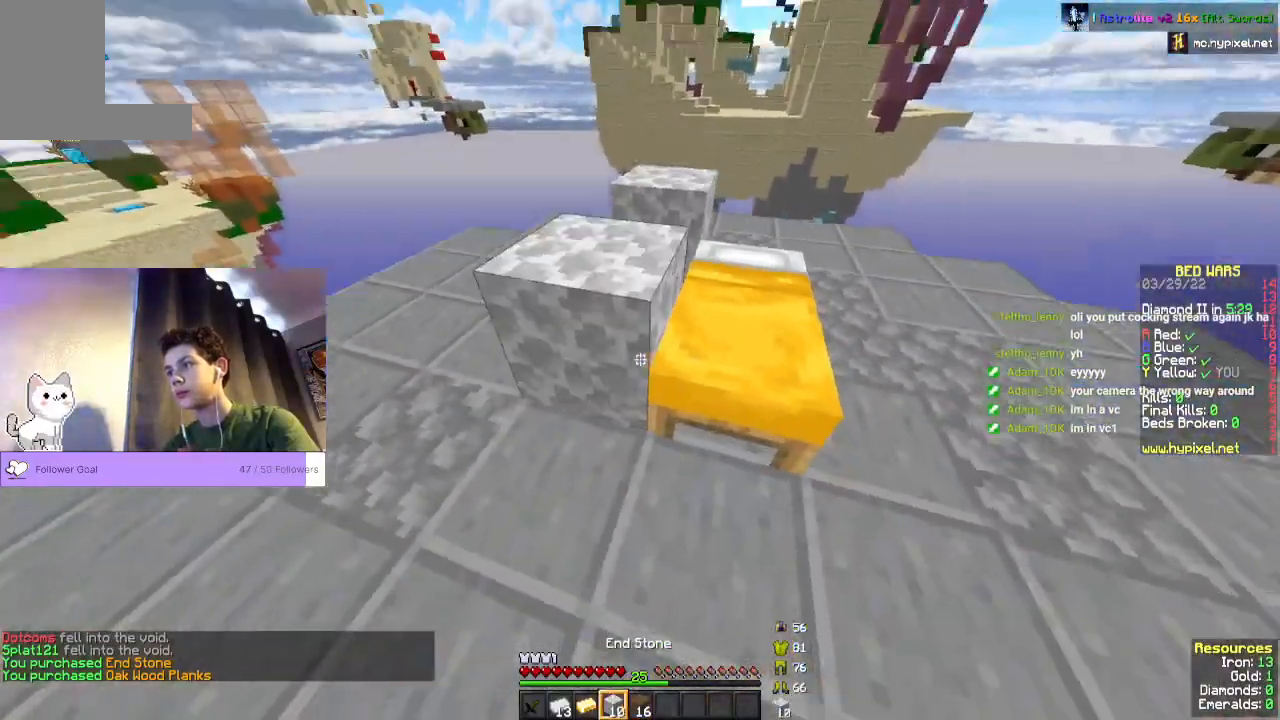
{"keys": [], "mouse": [], "events": [[33, "mouse_right", "up"]]}
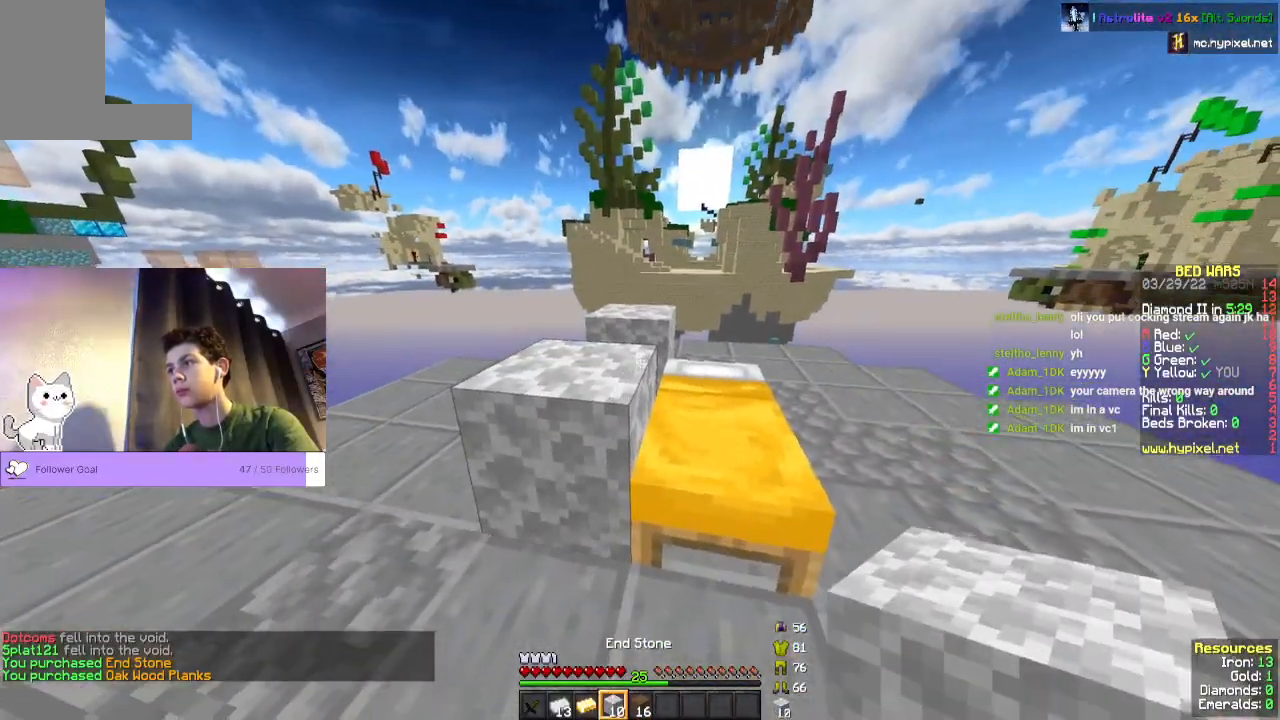
{"keys": [], "mouse": [], "events": [[100, "w", "down"], [267, "w", "up"]]}
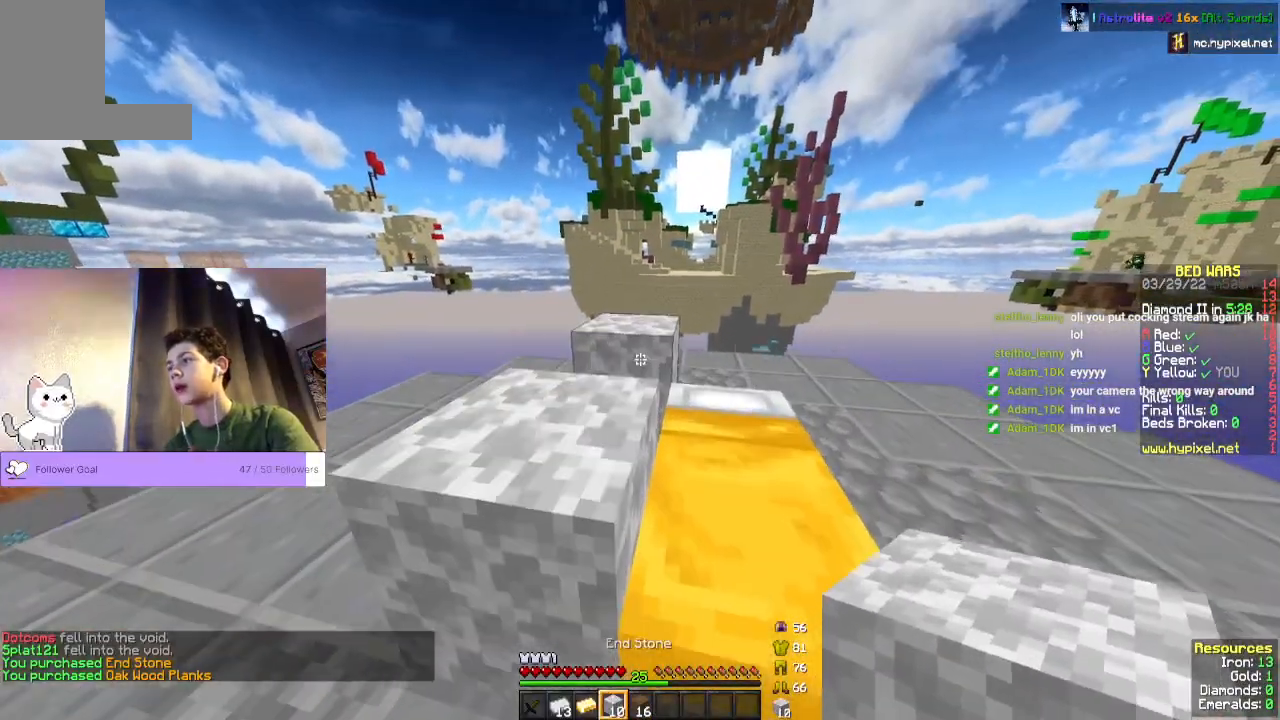
{"keys": ["s"], "mouse": [], "events": [[67, "mouse_right", "down"], [233, "s", "down"], [267, "mouse_right", "up"]]}
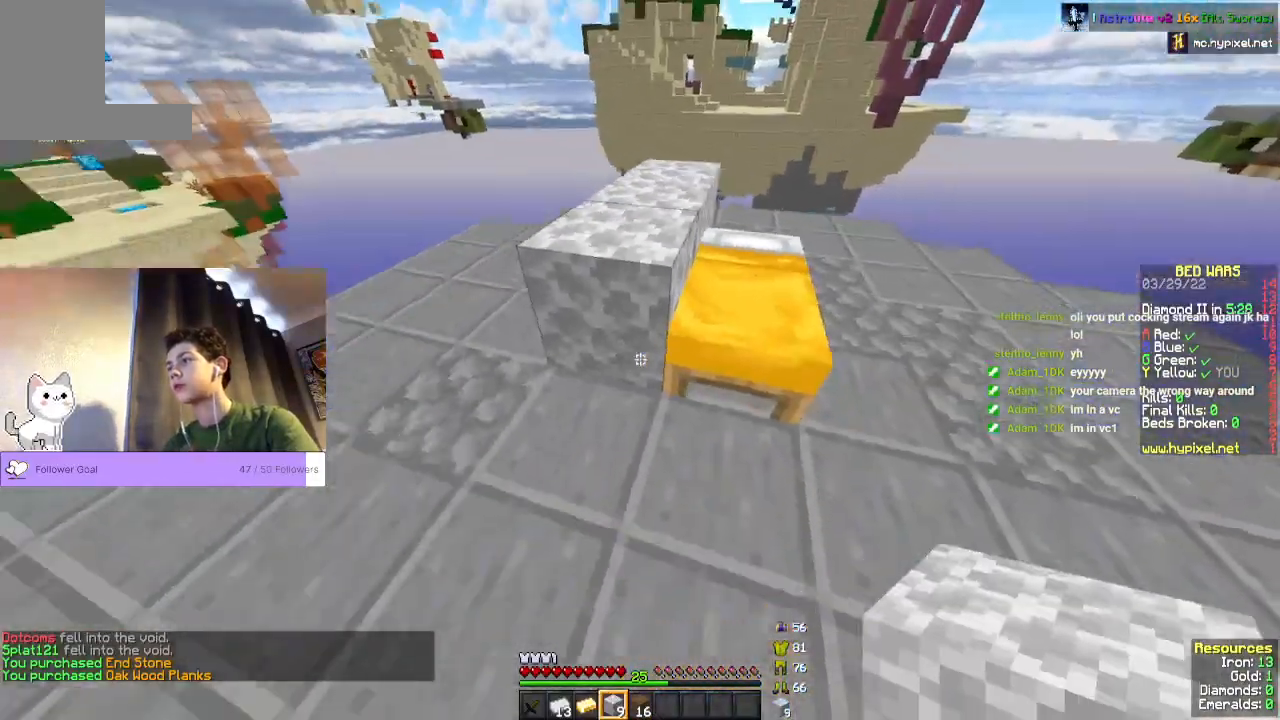
{"keys": [], "mouse": [], "events": [[133, "s", "up"], [200, "mouse_right", "down"], [367, "mouse_right", "up"]]}
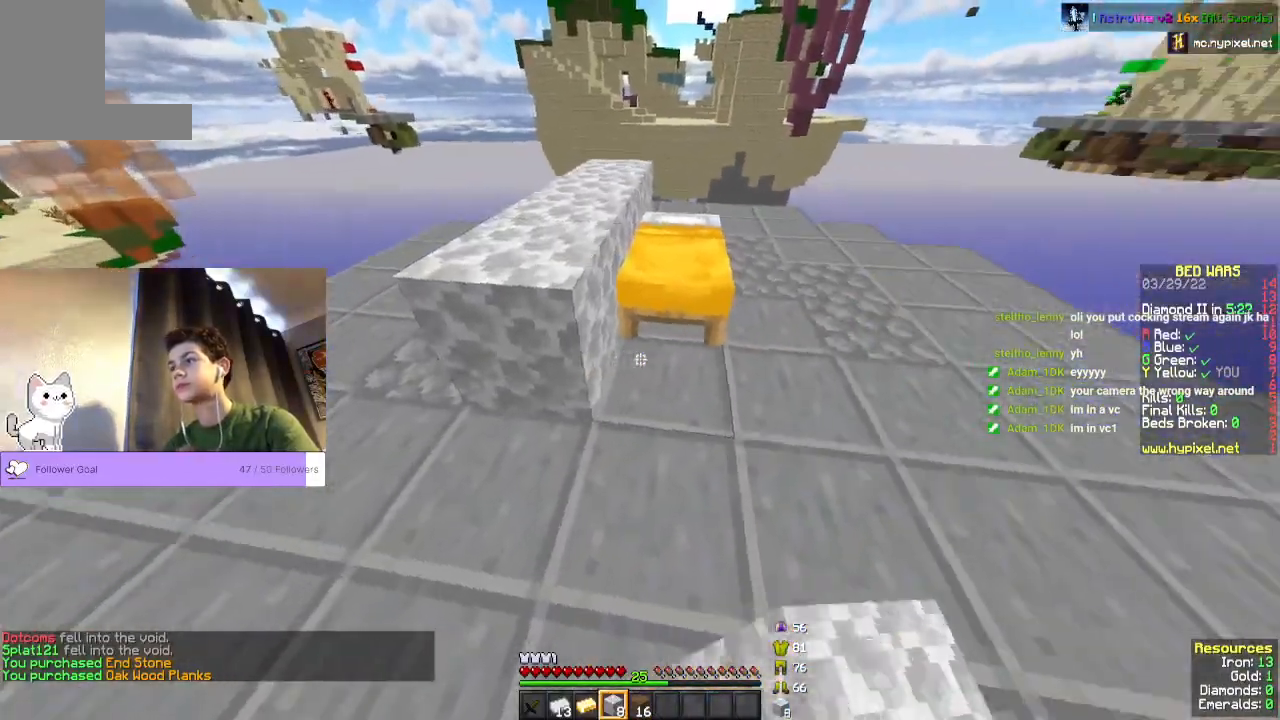
{"keys": ["space", "w"], "mouse": [], "events": [[33, "mouse_right", "down"], [433, "w", "down"], [467, "mouse_right", "up"], [467, "space", "down"]]}